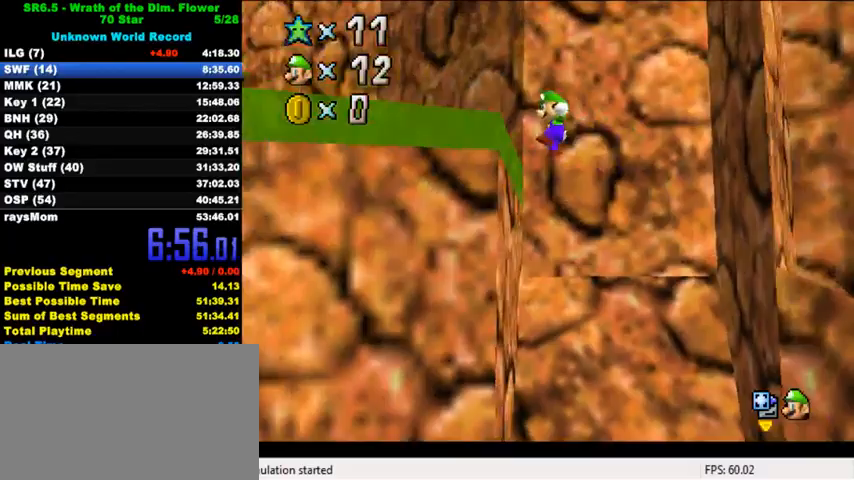
Gameplay with keyboard; each line is a JSON object with the keys held at the frame after it. "events" lists presses ("down") and releases ("up") of "a", "c", "ctrl", "d", "down", "left", "return", "right", "s", "shift", "up", "w", "x" and "y" between this image and that frame as [ms after this image, input, new state], when the widget could be followed in between. No other keys are recorded. Mouse input is not recorded.
{"keys": ["up", "w"], "events": [[33, "d", "up"], [100, "right", "down"], [133, "shift", "up"], [167, "right", "up"], [300, "shift", "down"], [433, "shift", "up"], [500, "w", "down"]]}
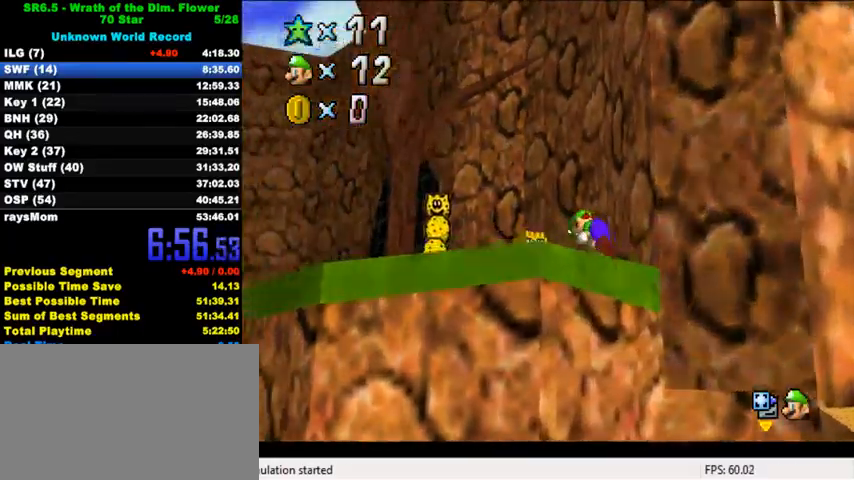
{"keys": ["up"], "events": [[67, "w", "up"], [133, "d", "down"], [267, "d", "up"]]}
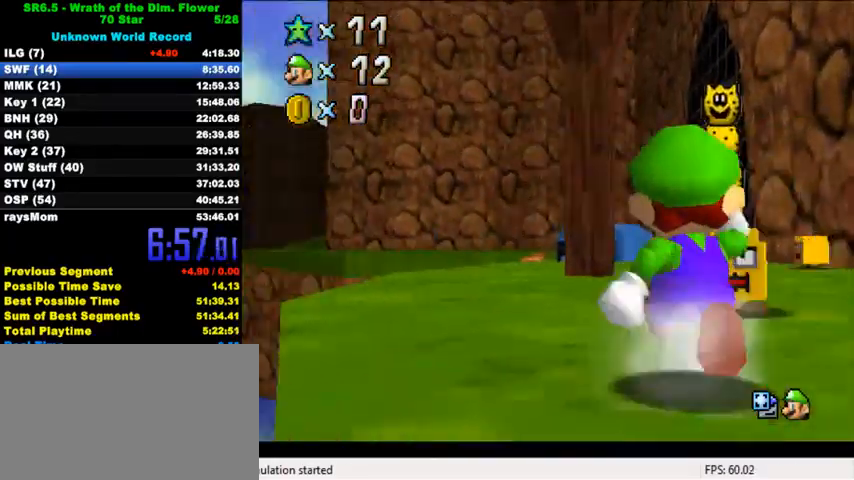
{"keys": ["up"], "events": [[67, "shift", "down"], [267, "shift", "up"]]}
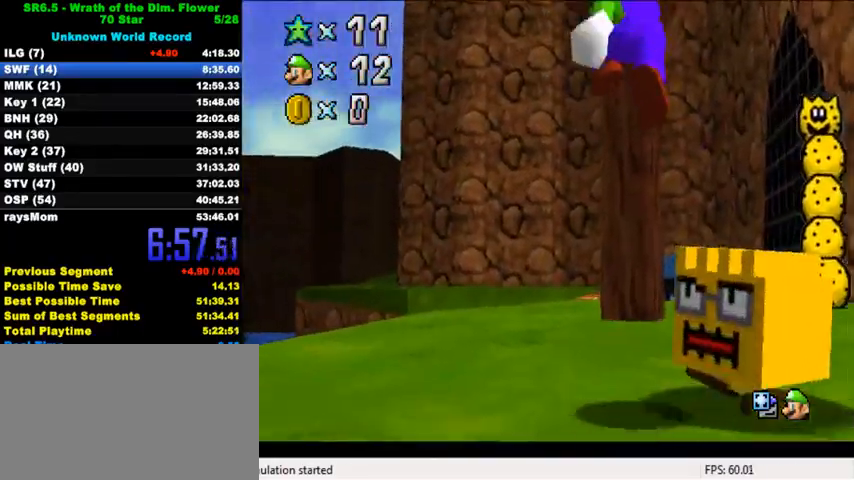
{"keys": ["up"], "events": [[67, "right", "down"], [133, "ctrl", "down"], [267, "shift", "down"], [300, "ctrl", "up"], [333, "shift", "up"], [400, "right", "up"], [400, "shift", "down"], [500, "shift", "up"]]}
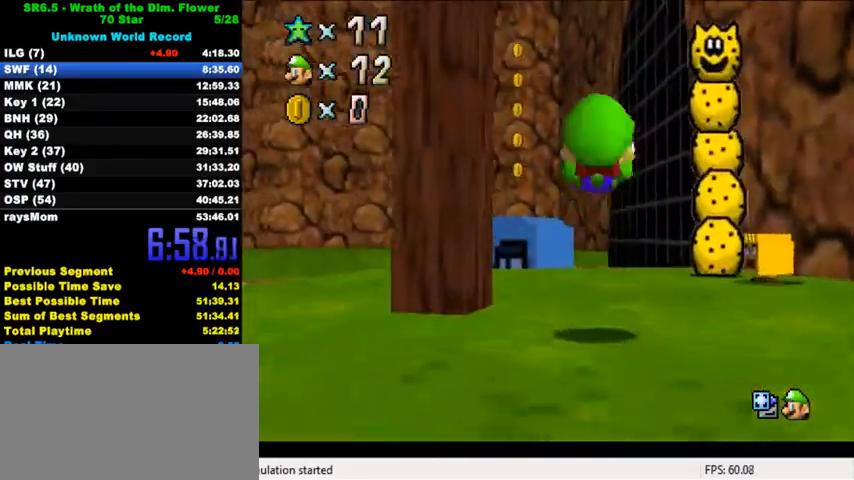
{"keys": ["left", "up"], "events": [[67, "left", "down"], [200, "s", "down"], [233, "left", "up"], [300, "s", "up"], [433, "left", "down"]]}
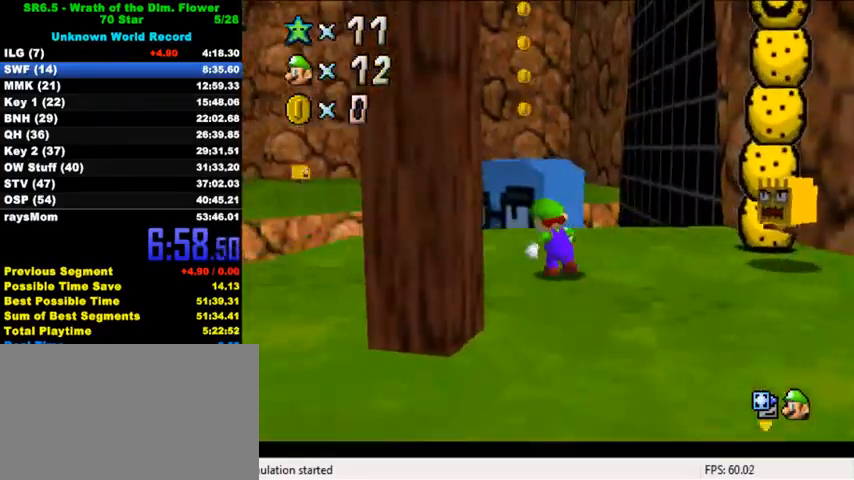
{"keys": ["shift", "up"], "events": [[100, "left", "up"], [367, "shift", "down"]]}
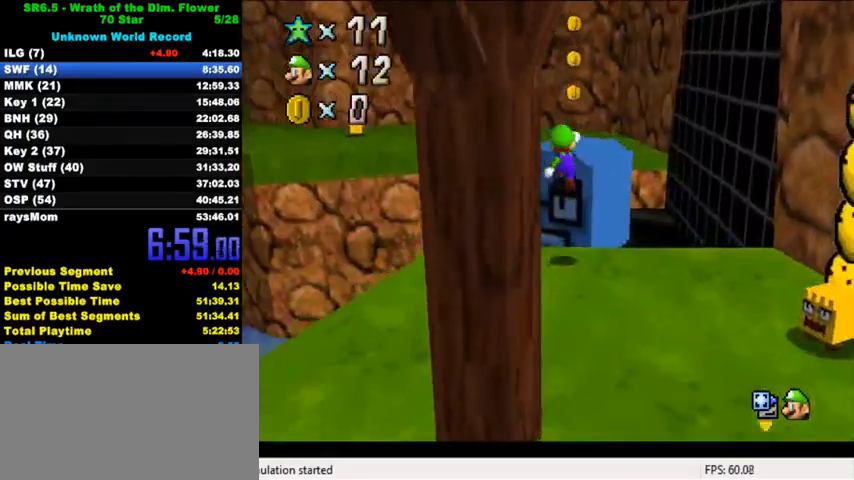
{"keys": ["right", "up"], "events": [[133, "up", "up"], [200, "down", "down"], [200, "right", "down"], [267, "shift", "up"], [300, "down", "up"], [333, "right", "up"], [367, "ctrl", "down"], [367, "up", "down"], [500, "ctrl", "up"], [500, "right", "down"]]}
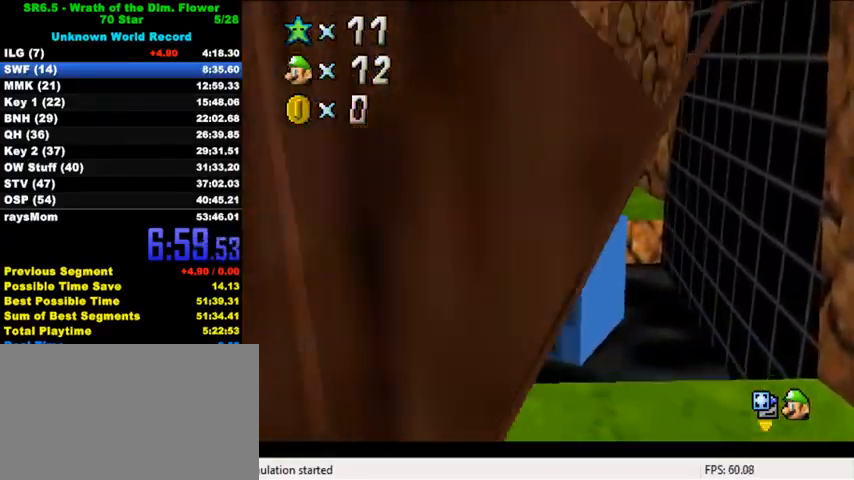
{"keys": ["left", "up"], "events": [[100, "d", "down"], [200, "d", "up"], [200, "up", "up"], [233, "right", "up"], [300, "up", "down"], [500, "left", "down"]]}
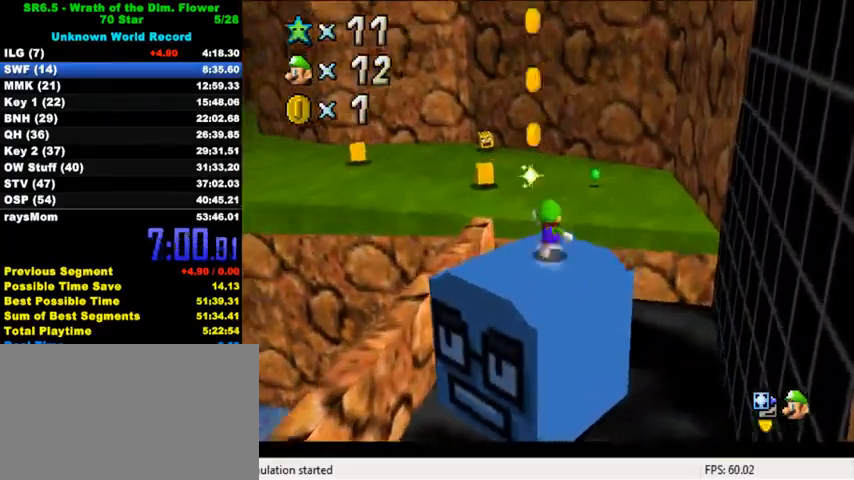
{"keys": ["up"], "events": [[100, "shift", "down"], [167, "left", "up"], [333, "shift", "up"]]}
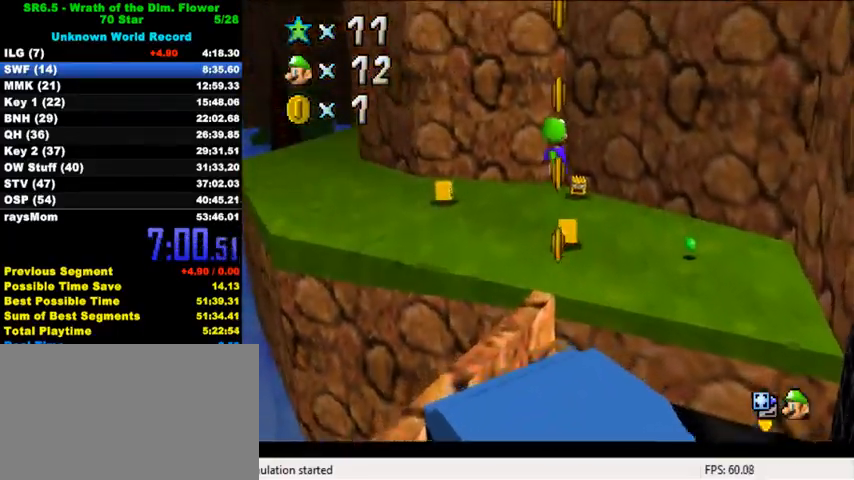
{"keys": ["left", "up"], "events": [[100, "left", "down"], [300, "ctrl", "down"], [433, "ctrl", "up"]]}
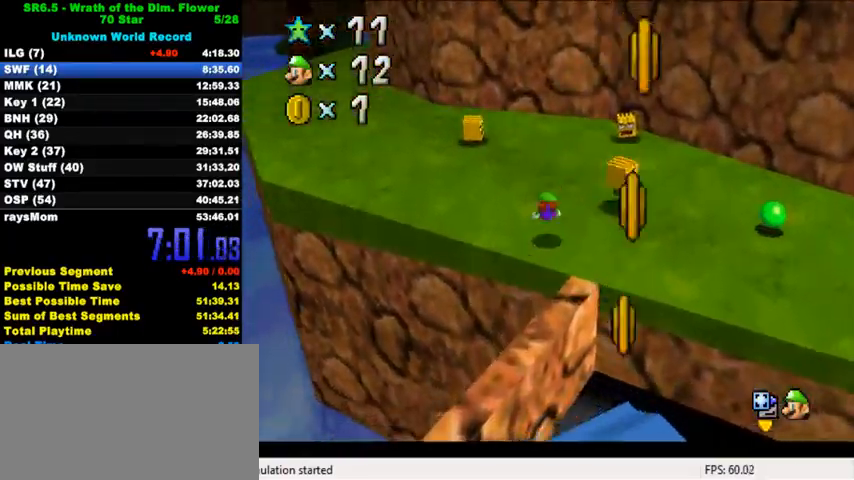
{"keys": ["a", "up"], "events": [[67, "ctrl", "down"], [67, "left", "up"], [100, "shift", "down"], [167, "shift", "up"], [200, "ctrl", "up"], [300, "a", "down"], [333, "a", "up"], [400, "a", "down"]]}
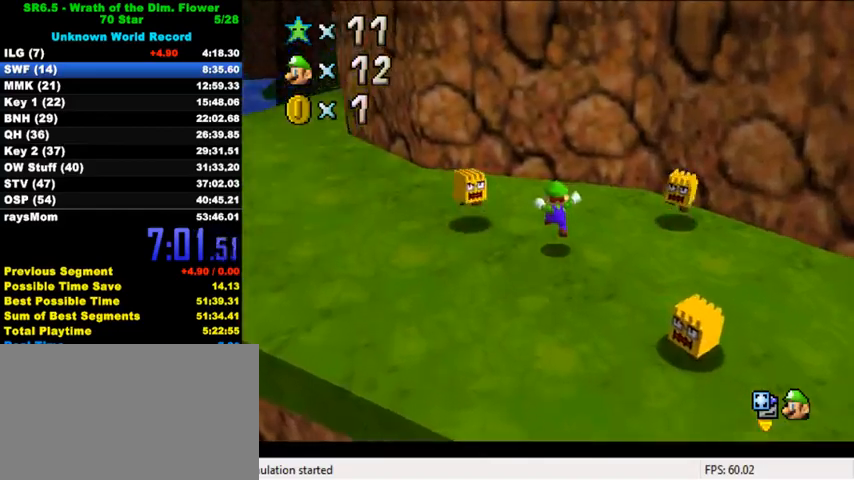
{"keys": ["left", "up"], "events": [[67, "a", "up"], [67, "left", "down"], [167, "up", "up"], [267, "ctrl", "down"], [333, "up", "down"], [367, "ctrl", "up"], [433, "a", "down"], [500, "a", "up"]]}
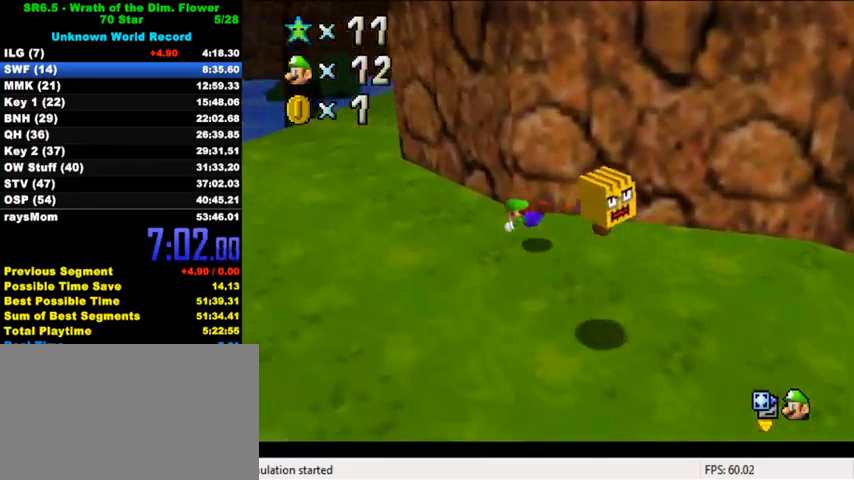
{"keys": ["left", "up"], "events": [[133, "ctrl", "down"], [200, "shift", "down"], [267, "ctrl", "up"], [267, "shift", "up"], [400, "a", "down"], [467, "a", "up"]]}
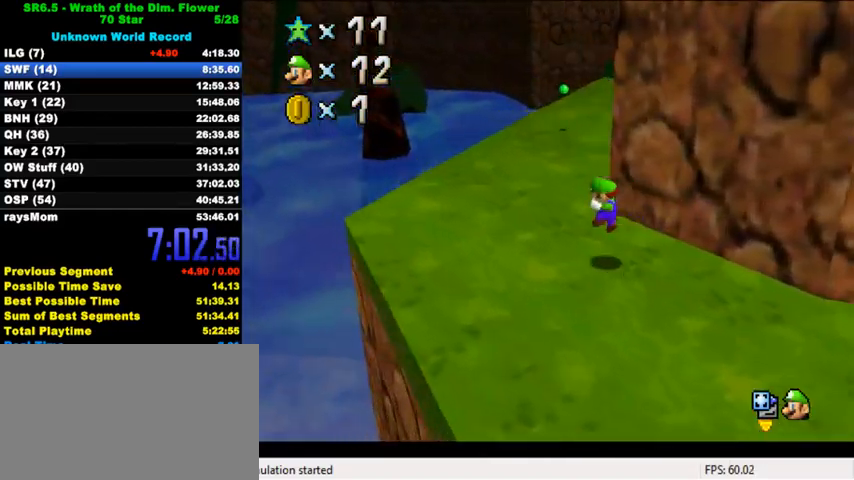
{"keys": ["ctrl", "up"], "events": [[33, "a", "down"], [133, "a", "up"], [200, "a", "down"], [267, "a", "up"], [267, "left", "up"], [467, "ctrl", "down"]]}
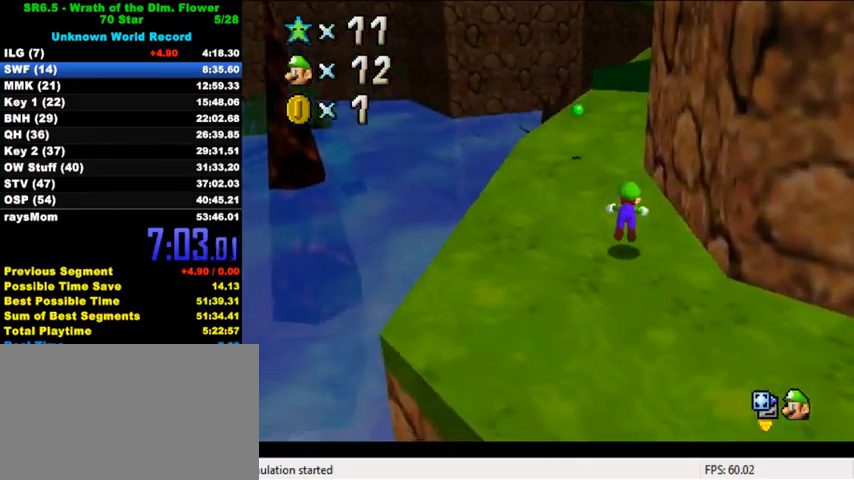
{"keys": ["left", "up"], "events": [[100, "ctrl", "up"], [100, "left", "down"], [167, "left", "up"], [333, "ctrl", "down"], [367, "shift", "down"], [433, "ctrl", "up"], [433, "shift", "up"], [467, "left", "down"]]}
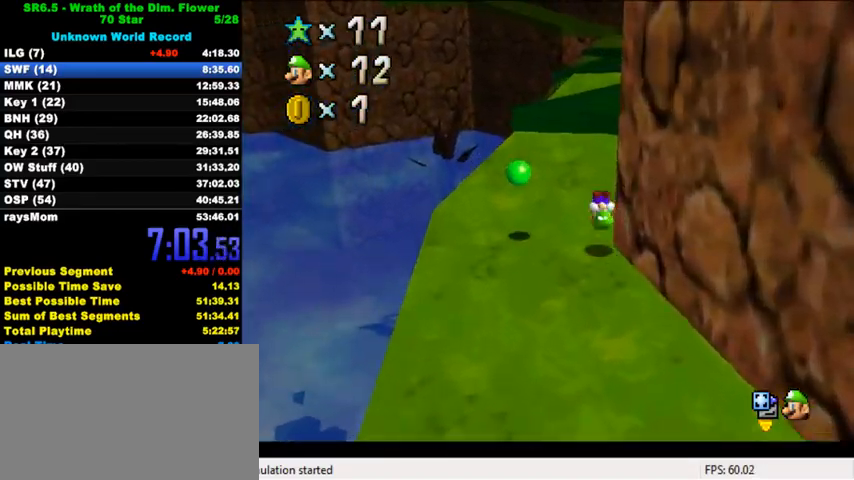
{"keys": ["left", "up"], "events": [[33, "a", "down"], [167, "a", "up"], [267, "left", "up"], [400, "shift", "down"], [500, "left", "down"], [500, "shift", "up"]]}
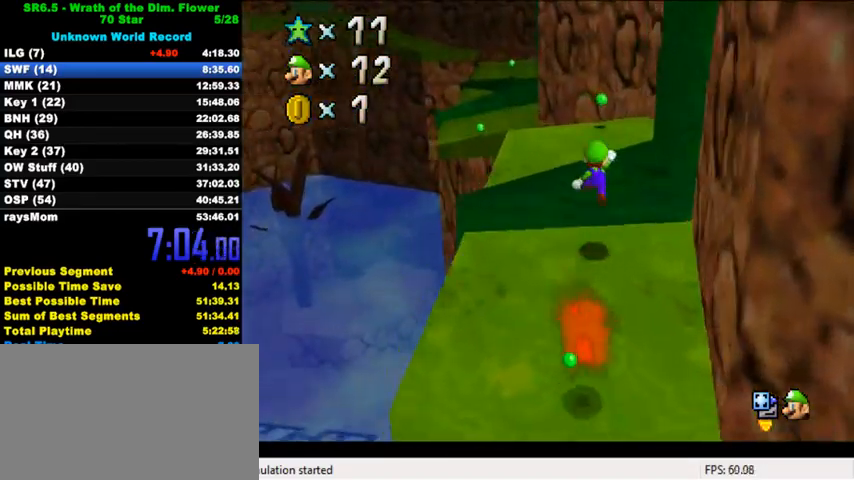
{"keys": ["left", "up"], "events": [[67, "ctrl", "down"], [200, "ctrl", "up"], [333, "ctrl", "down"], [367, "shift", "down"], [467, "ctrl", "up"], [467, "shift", "up"]]}
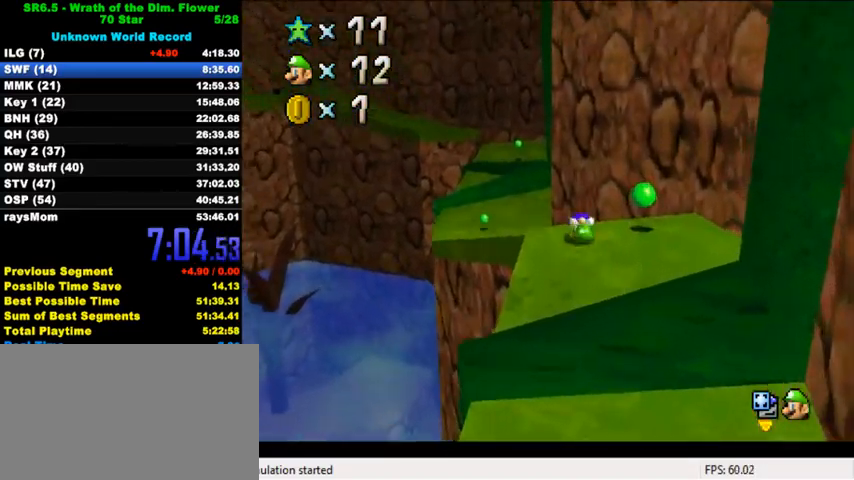
{"keys": ["up"], "events": [[33, "shift", "down"], [67, "left", "up"], [133, "left", "down"], [133, "shift", "up"], [267, "left", "up"]]}
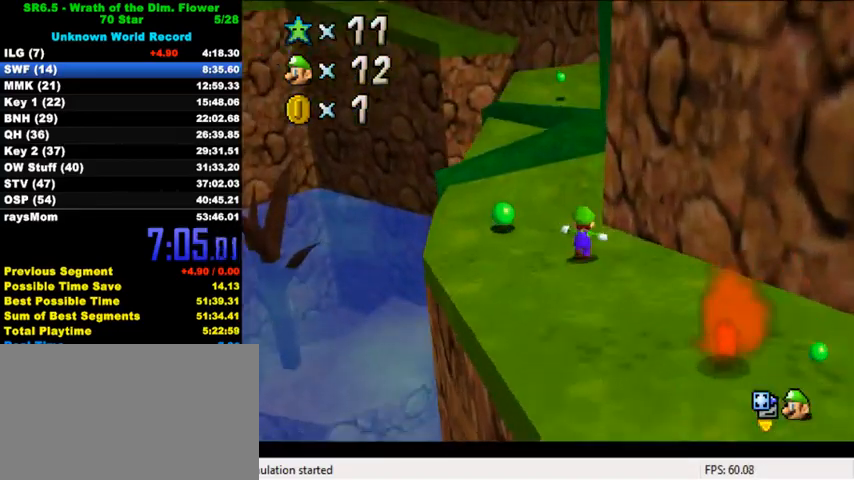
{"keys": ["up"], "events": [[67, "y", "down"], [100, "shift", "down"], [267, "shift", "up"], [267, "y", "up"], [433, "left", "down"], [500, "left", "up"]]}
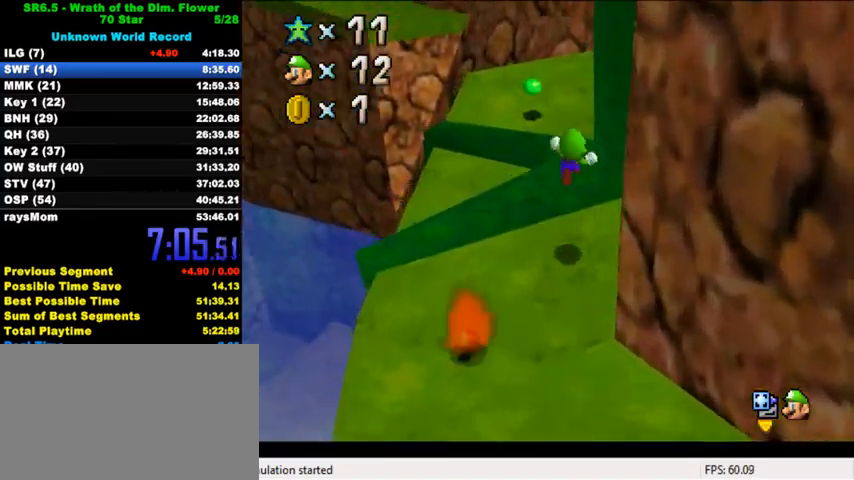
{"keys": ["up"], "events": [[100, "right", "down"], [367, "right", "up"]]}
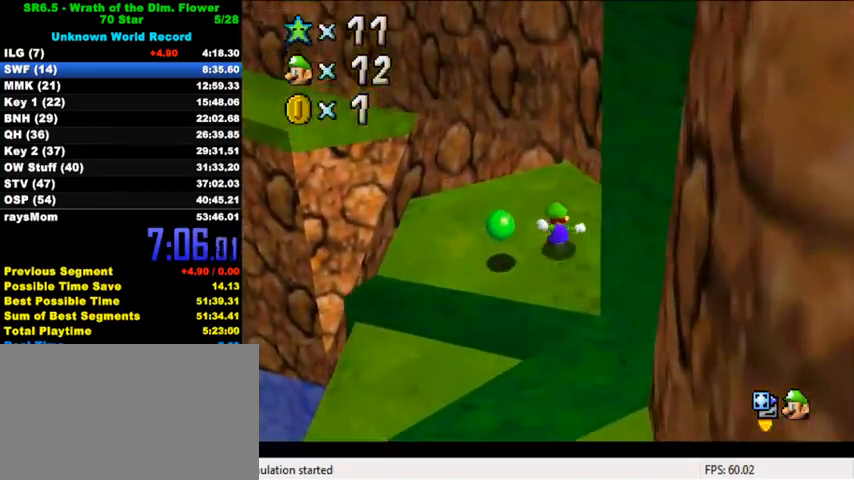
{"keys": ["up"], "events": [[133, "left", "down"], [267, "y", "down"], [333, "shift", "down"], [400, "left", "up"], [433, "shift", "up"], [433, "y", "up"]]}
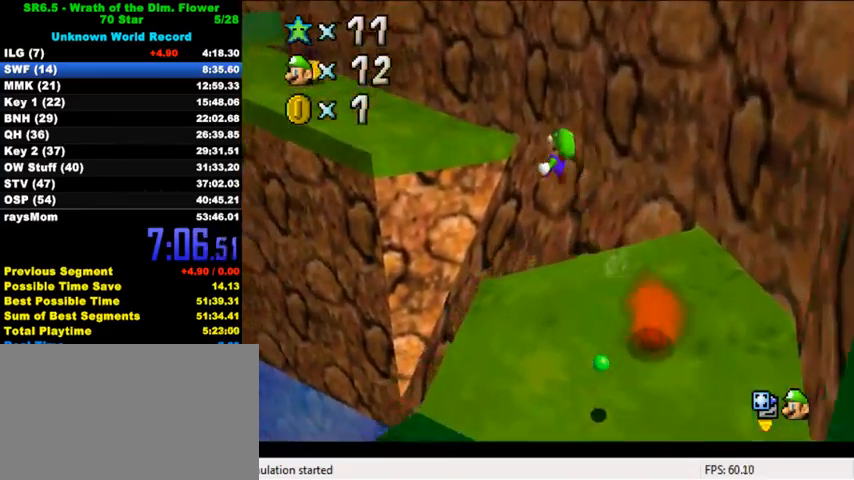
{"keys": ["d", "up"], "events": [[67, "d", "down"], [100, "w", "down"], [200, "d", "up"], [200, "w", "up"], [267, "d", "down"], [433, "d", "up"], [500, "d", "down"]]}
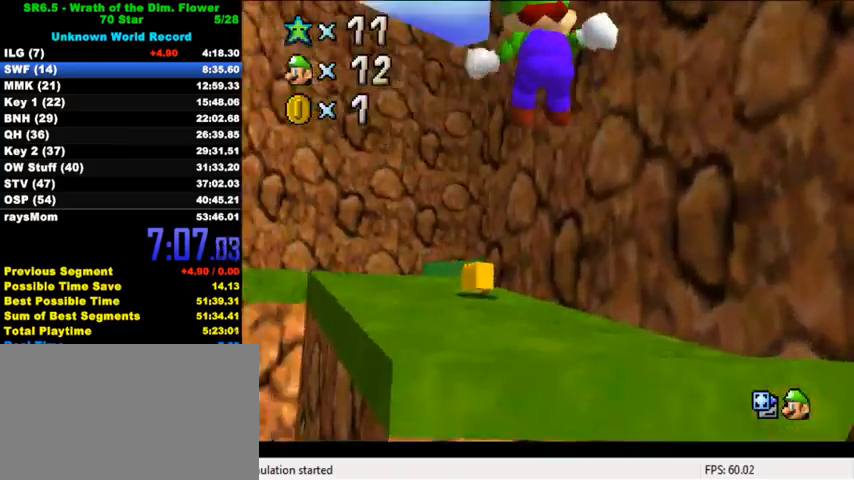
{"keys": ["up"], "events": [[100, "d", "up"], [167, "d", "down"], [267, "d", "up"], [267, "right", "down"], [300, "d", "down"], [333, "right", "up"], [433, "d", "up"]]}
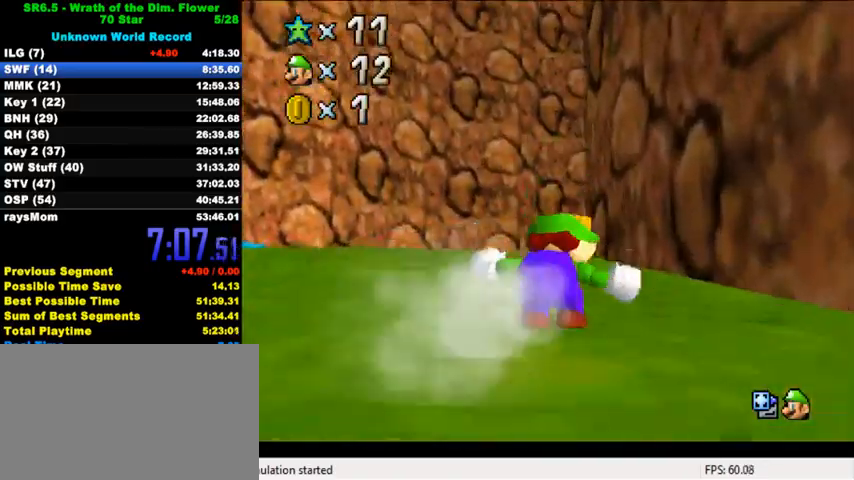
{"keys": ["up"], "events": [[133, "shift", "down"], [233, "shift", "up"], [300, "ctrl", "down"], [500, "ctrl", "up"]]}
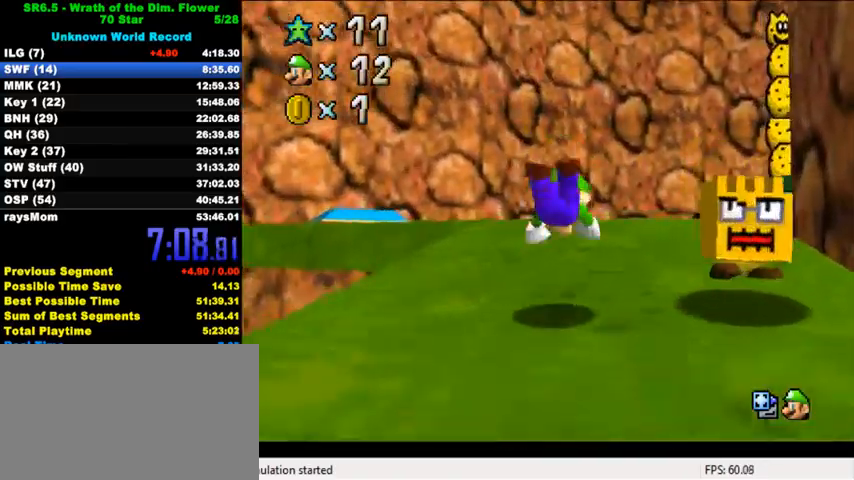
{"keys": ["up"], "events": [[100, "ctrl", "down"], [133, "shift", "down"], [233, "ctrl", "up"], [233, "shift", "up"], [333, "d", "down"], [467, "d", "up"]]}
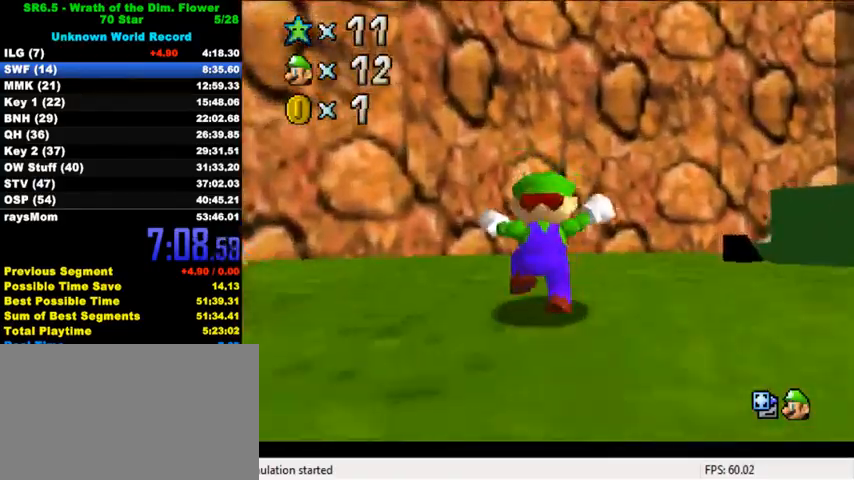
{"keys": ["up"], "events": [[33, "d", "down"], [33, "left", "down"], [167, "d", "up"], [267, "d", "down"], [267, "left", "up"], [367, "d", "up"]]}
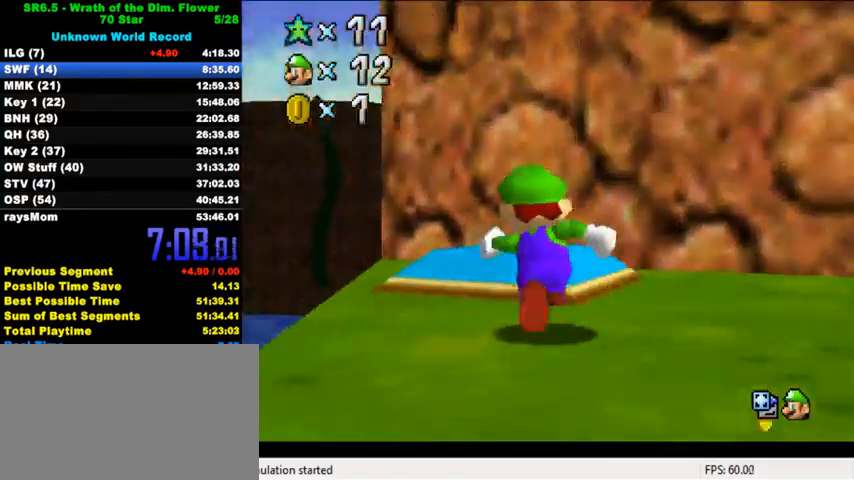
{"keys": ["up"], "events": [[267, "right", "down"], [367, "right", "up"]]}
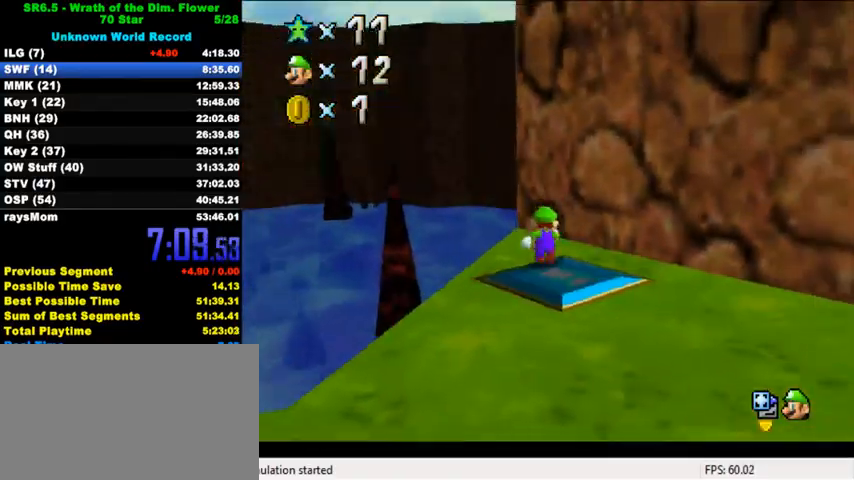
{"keys": ["up", "y"], "events": [[100, "y", "down"], [133, "shift", "down"], [200, "left", "down"], [400, "left", "up"], [467, "shift", "up"]]}
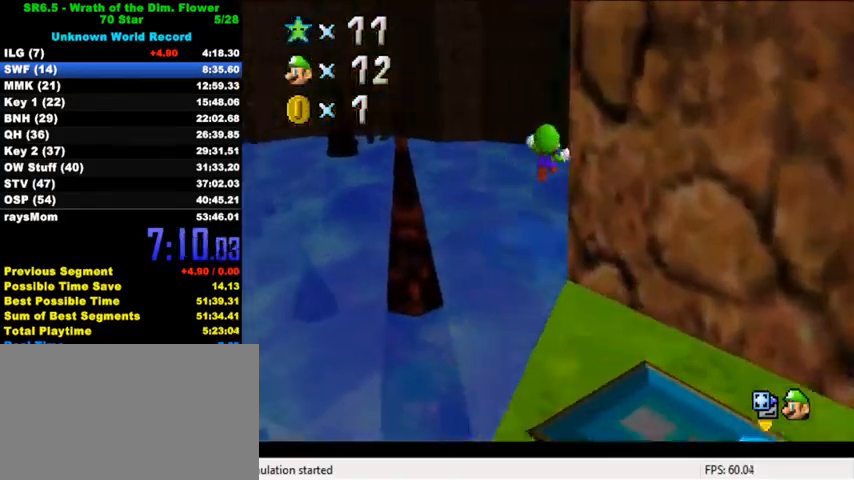
{"keys": ["up"], "events": [[33, "y", "up"], [200, "w", "down"], [367, "w", "up"]]}
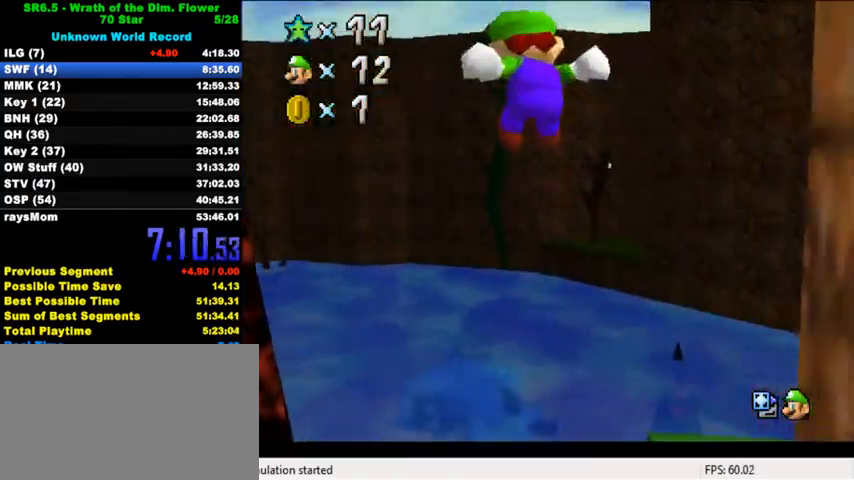
{"keys": ["up"], "events": []}